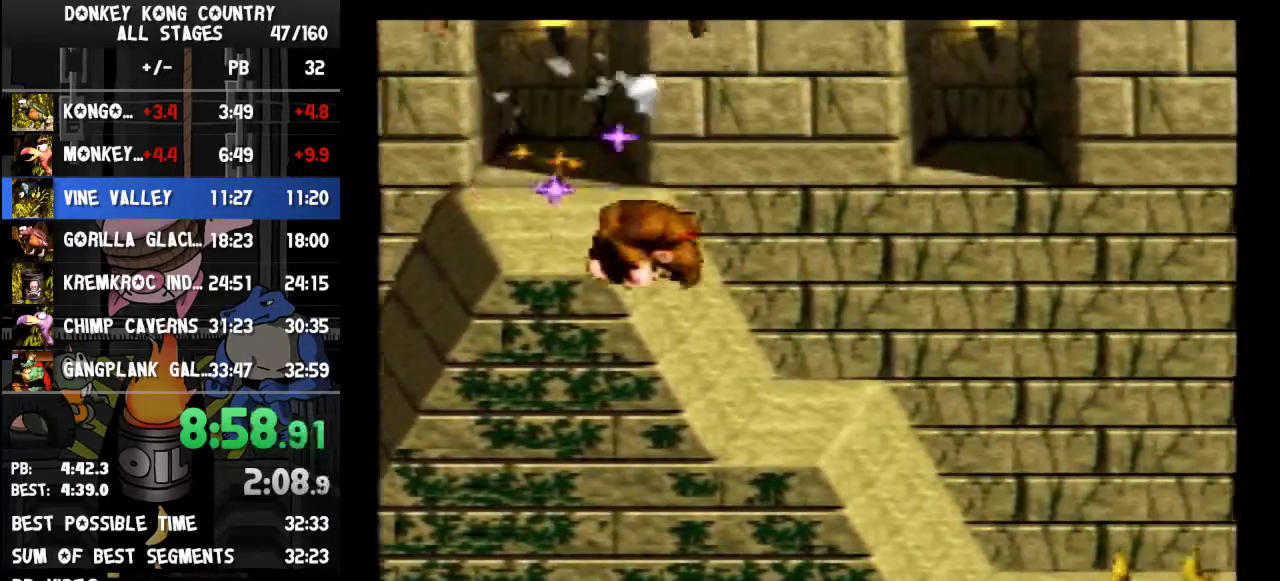
Gameplay with a controller (Nintendo layout); each line is a JSON object with the inputs held at the frame after it. "events" lists button and stick changes between this image and that frame as [ms after this image, input, new state], when the widget could be followed in between. Not read: L3 R3.
{"buttons": ["Y", "DPAD_RIGHT"]}
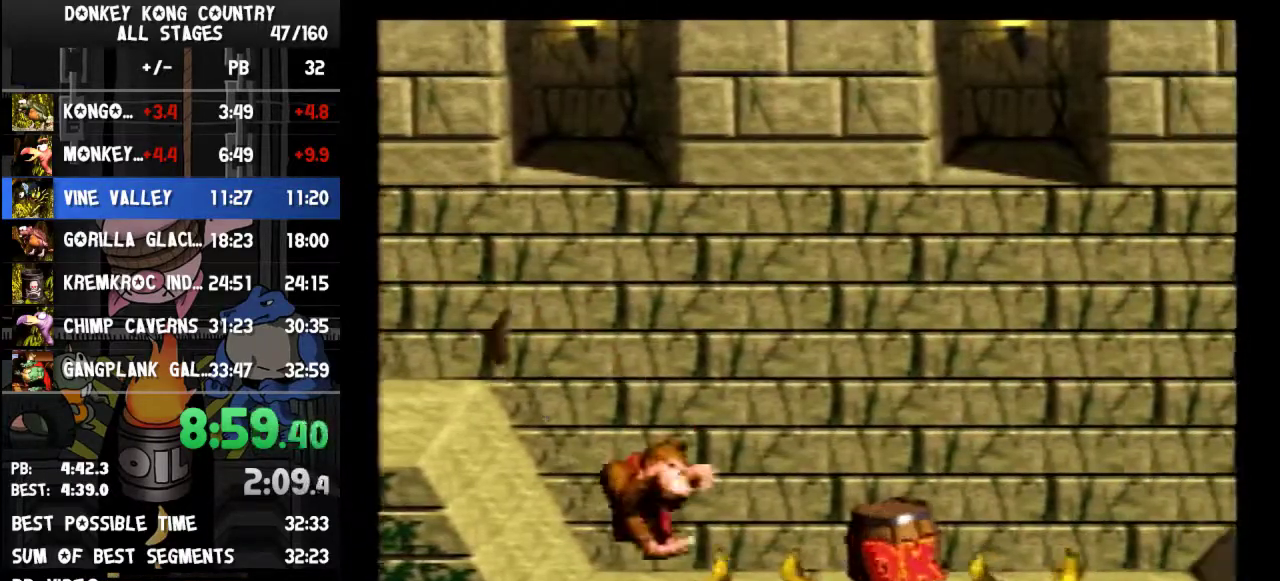
{"buttons": ["Y", "DPAD_RIGHT"], "events": [[267, "Y", "up"], [367, "Y", "down"]]}
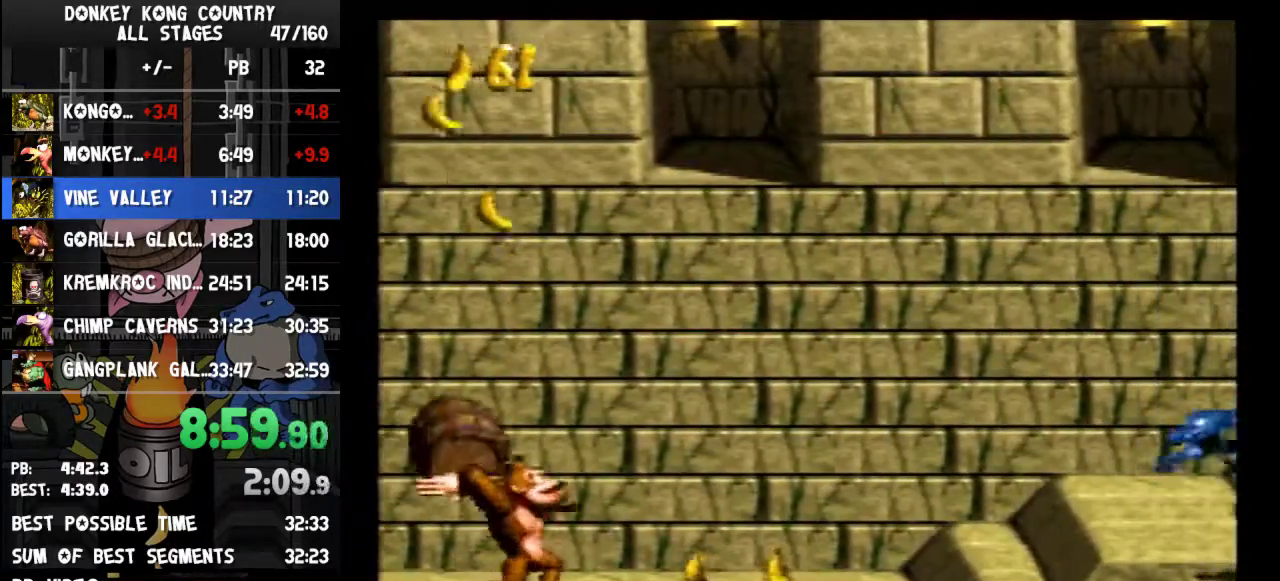
{"buttons": ["Y", "DPAD_RIGHT"]}
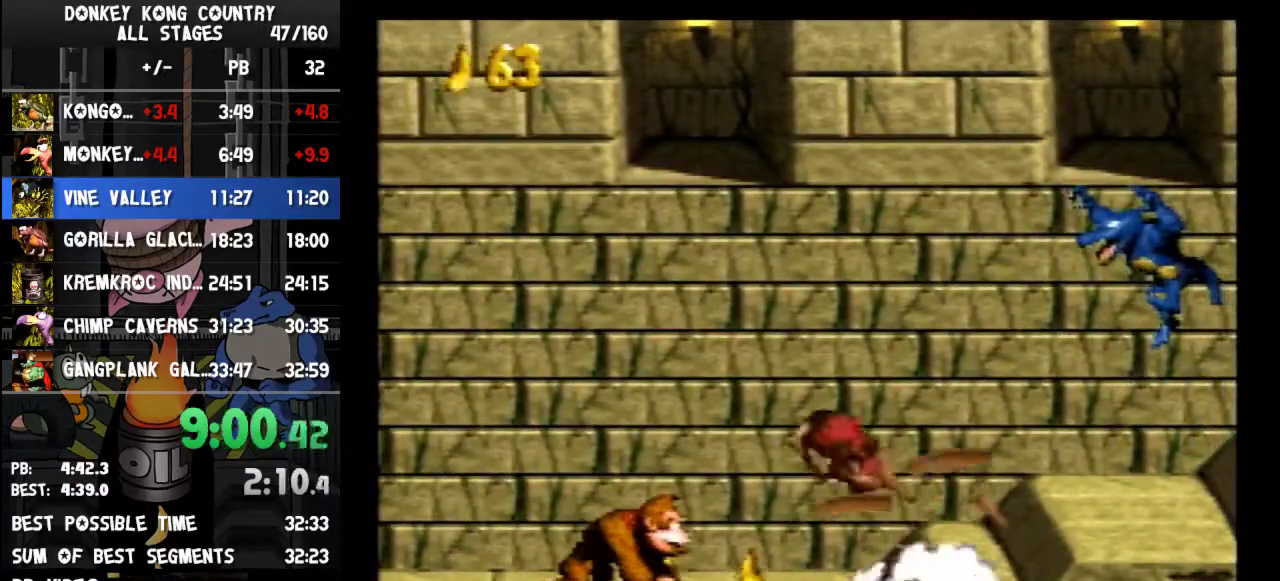
{"buttons": ["DPAD_RIGHT"], "events": [[467, "Y", "up"]]}
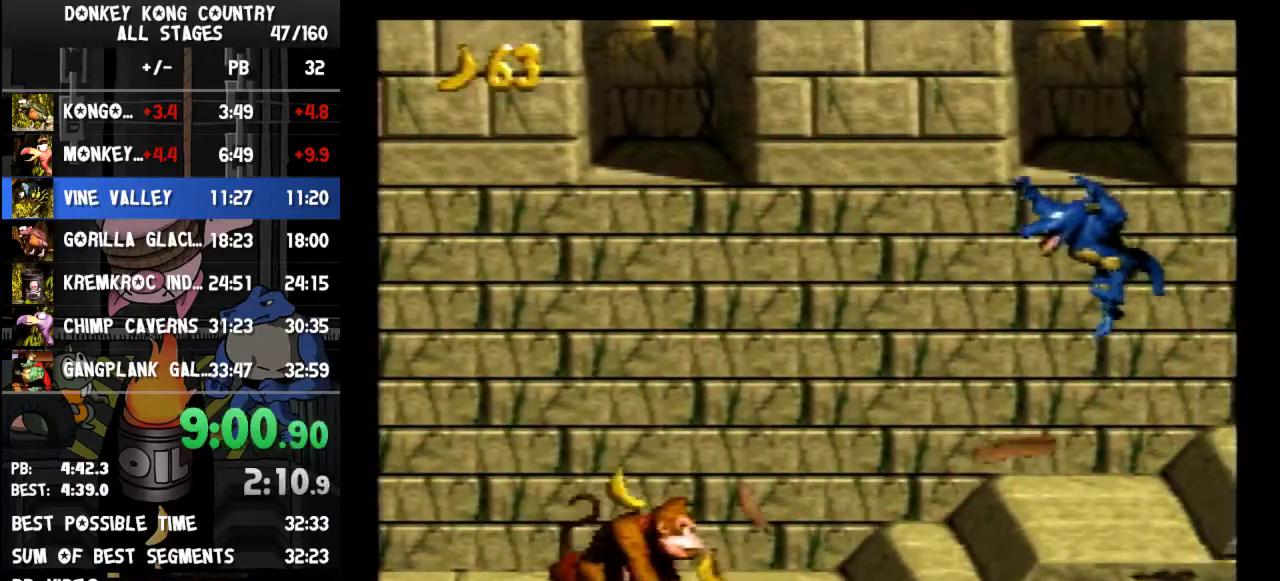
{"buttons": ["Y", "DPAD_RIGHT"], "events": [[67, "Y", "down"], [333, "B", "down"], [400, "B", "up"]]}
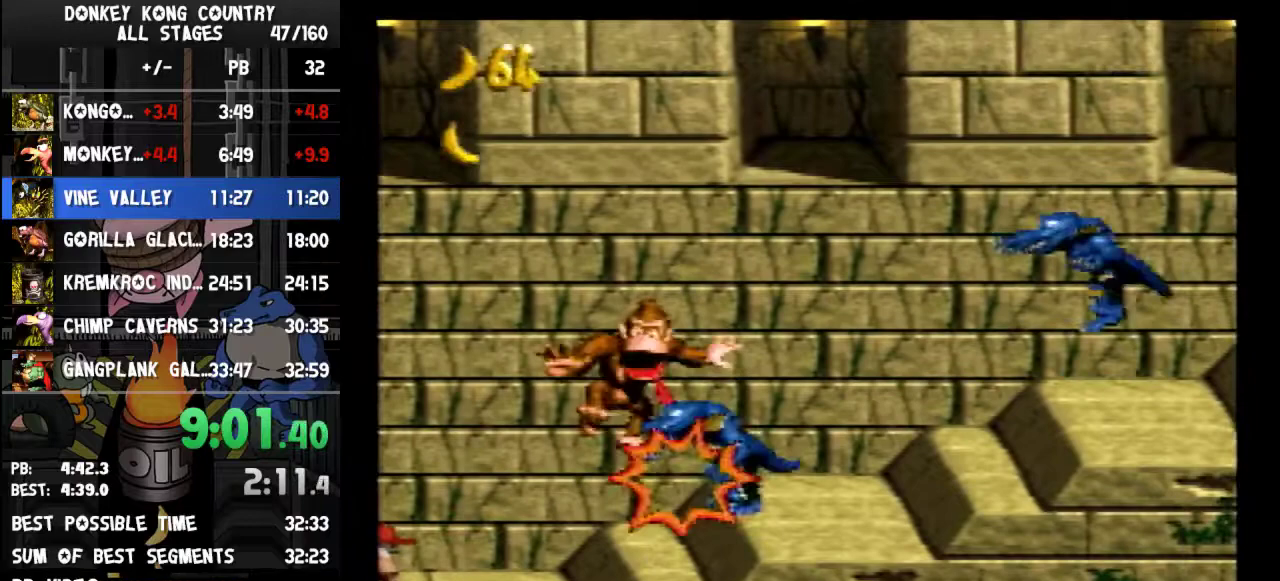
{"buttons": ["B", "Y", "DPAD_LEFT"], "events": [[67, "DPAD_RIGHT", "up"], [133, "X", "down"], [167, "B", "down"], [167, "DPAD_LEFT", "down"], [167, "X", "up"]]}
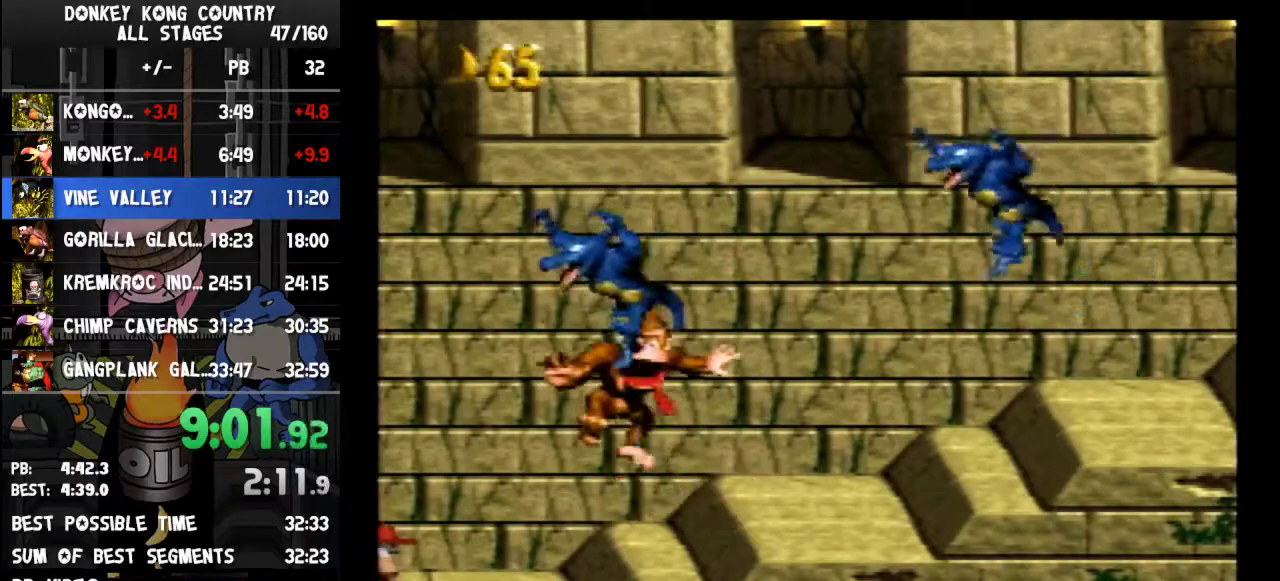
{"buttons": ["B", "Y", "DPAD_LEFT"]}
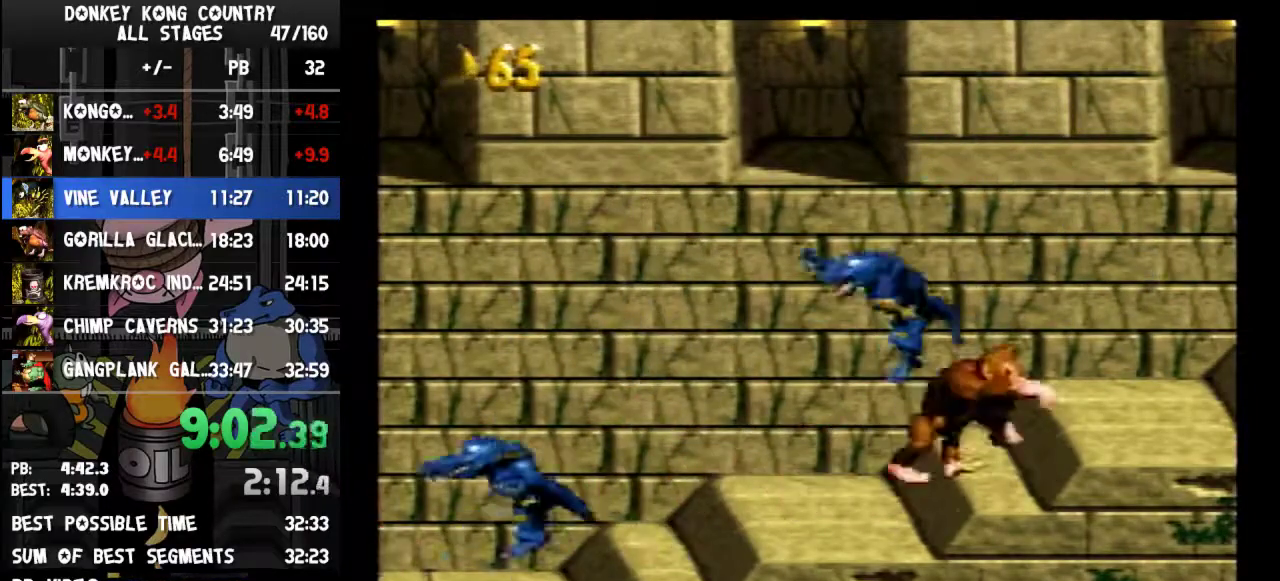
{"buttons": ["B", "Y"], "events": [[433, "DPAD_LEFT", "up"]]}
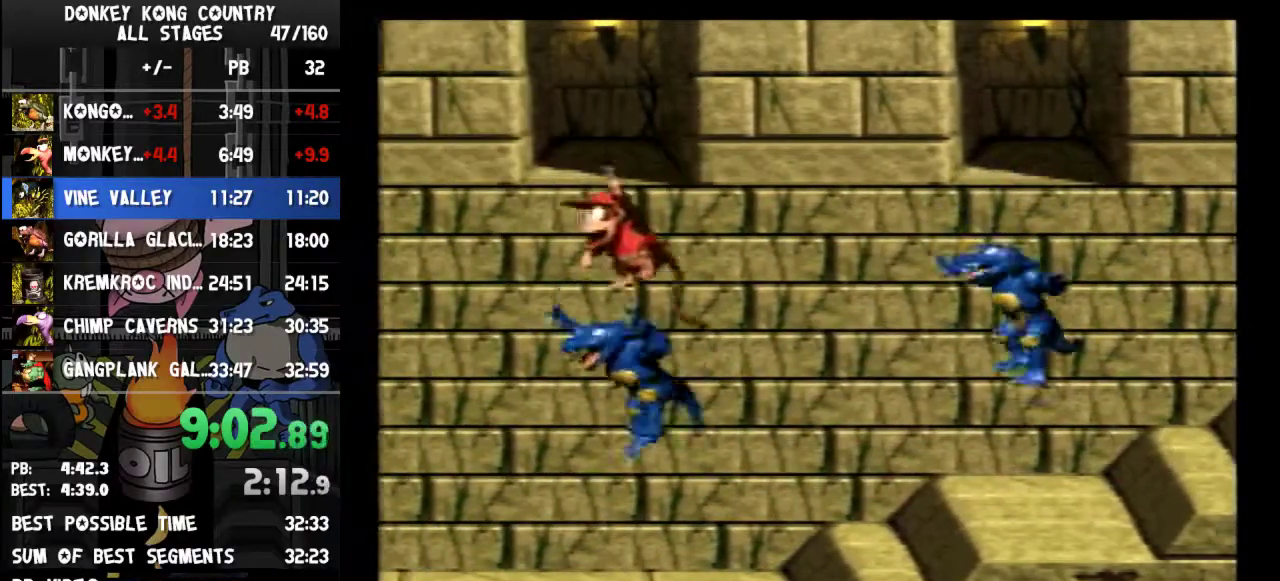
{"buttons": ["B", "Y", "DPAD_LEFT"], "events": [[33, "DPAD_LEFT", "down"]]}
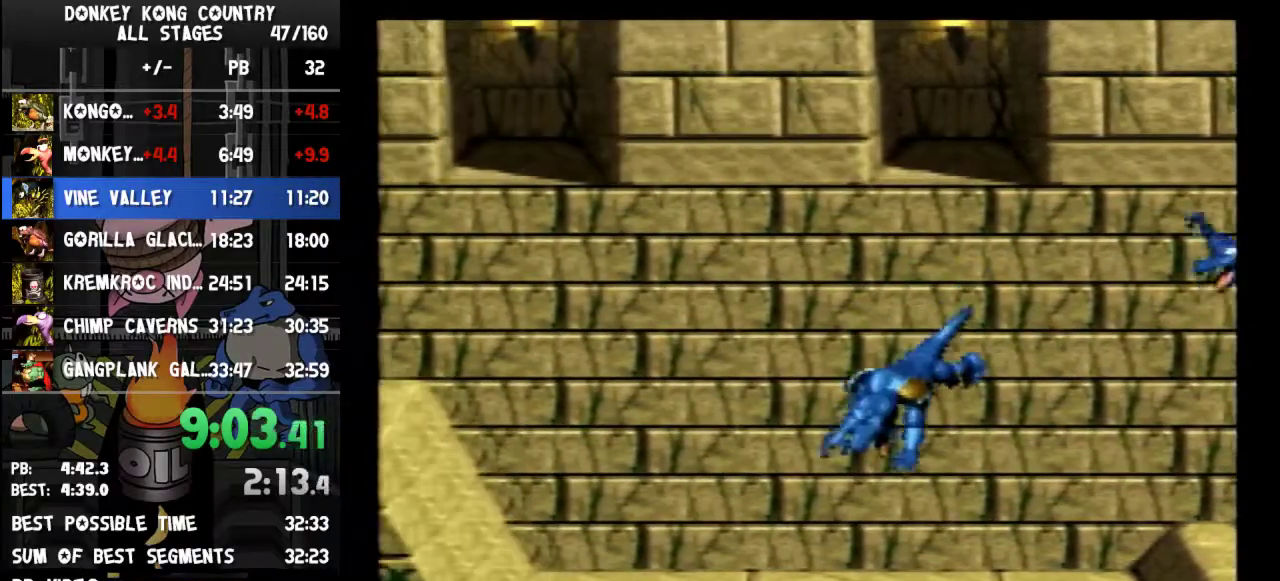
{"buttons": ["B", "Y", "DPAD_LEFT"]}
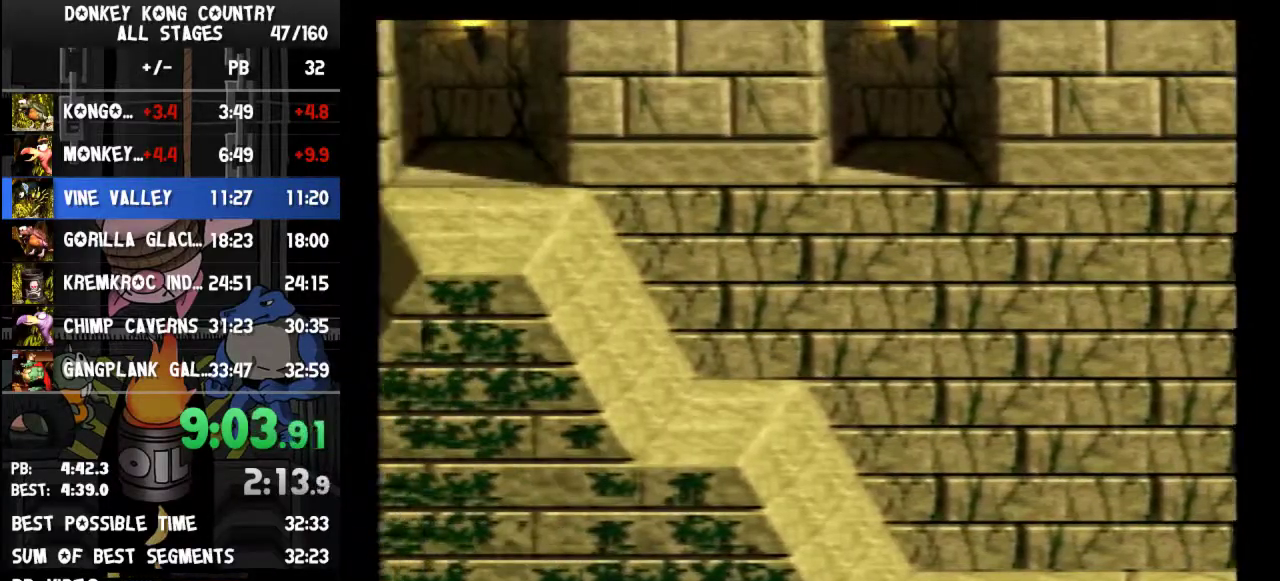
{"buttons": ["B", "Y", "DPAD_RIGHT"], "events": [[500, "DPAD_LEFT", "up"], [500, "DPAD_RIGHT", "down"]]}
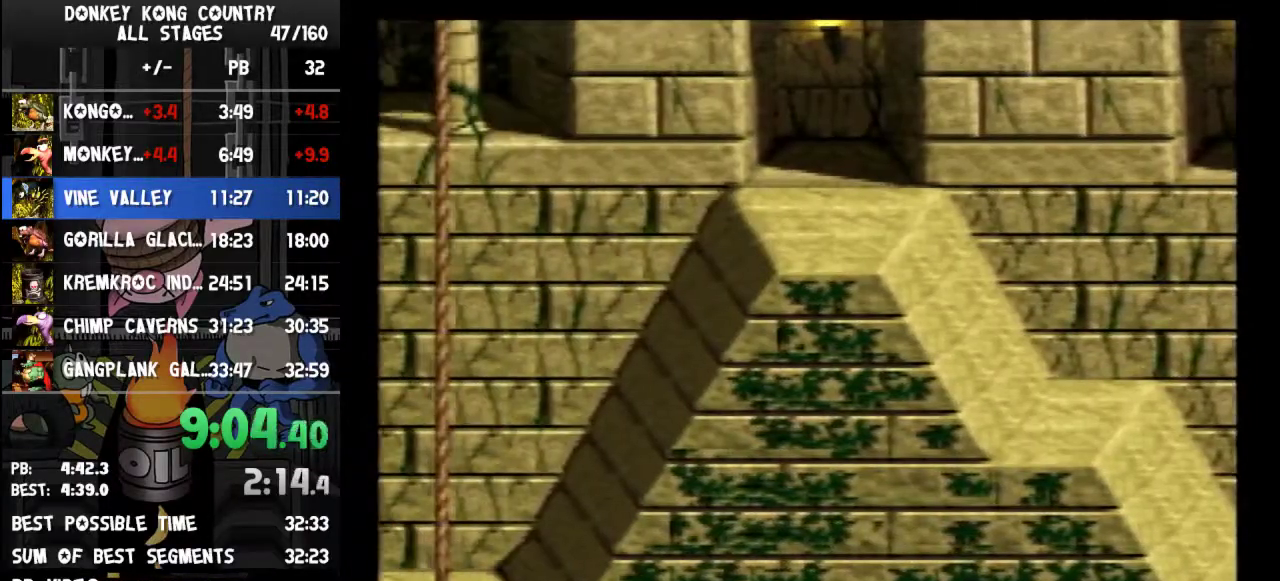
{"buttons": ["B", "Y", "DPAD_LEFT"], "events": [[33, "DPAD_RIGHT", "up"], [67, "DPAD_LEFT", "down"]]}
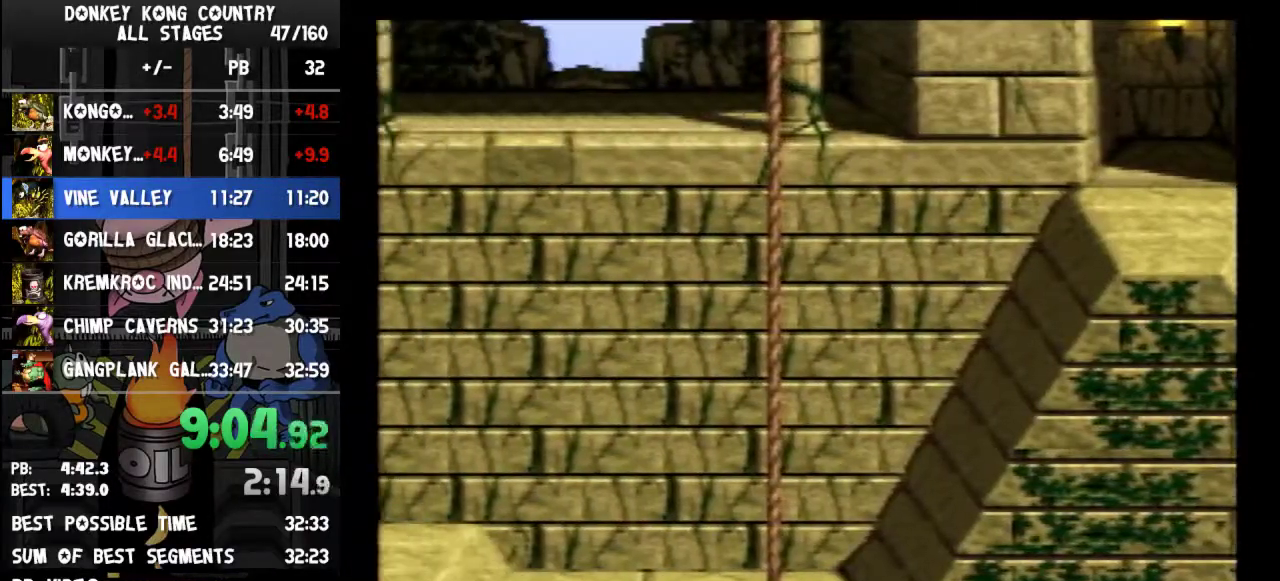
{"buttons": ["B", "Y", "DPAD_DOWN", "DPAD_LEFT"], "events": [[267, "DPAD_DOWN", "down"]]}
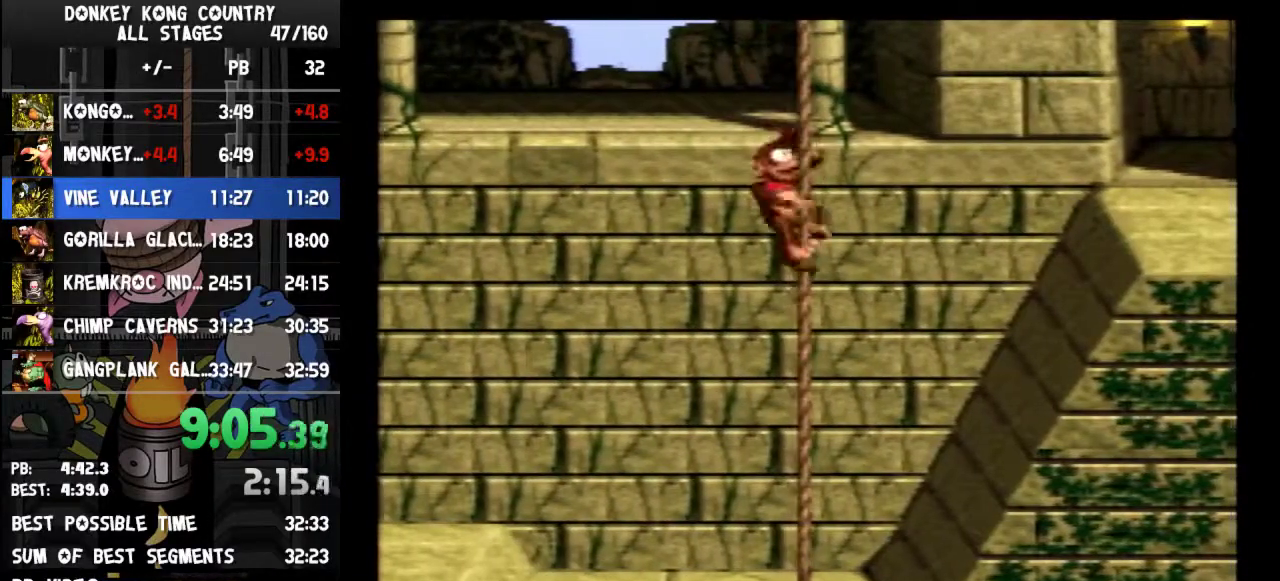
{"buttons": ["B", "Y", "DPAD_DOWN", "DPAD_LEFT"]}
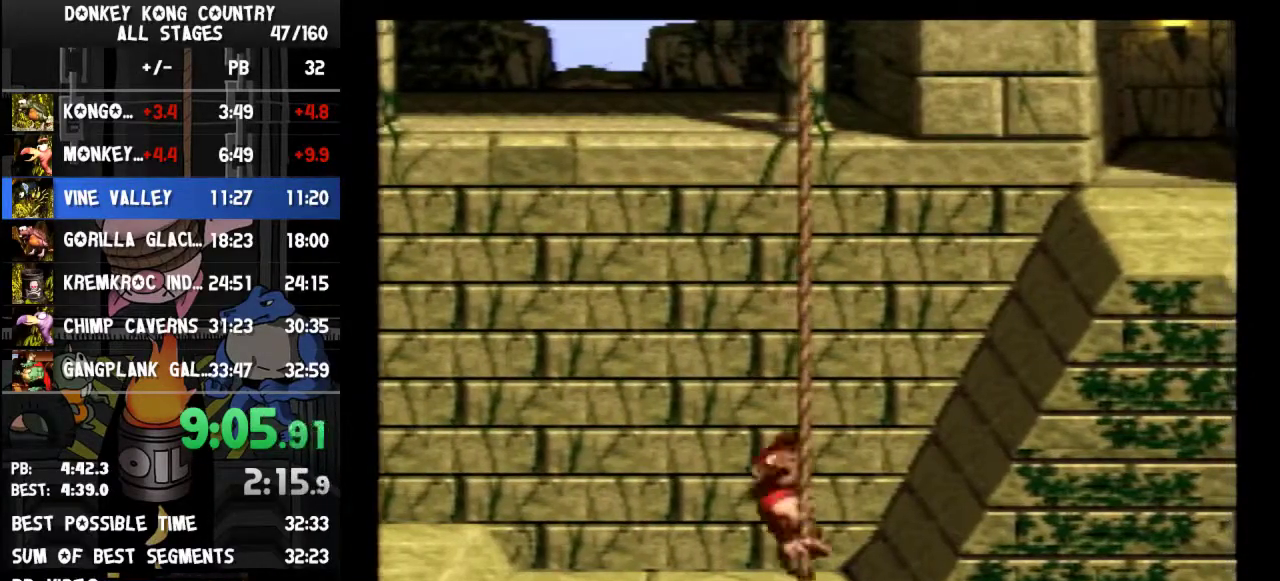
{"buttons": ["B", "Y", "DPAD_LEFT"], "events": [[233, "DPAD_DOWN", "up"]]}
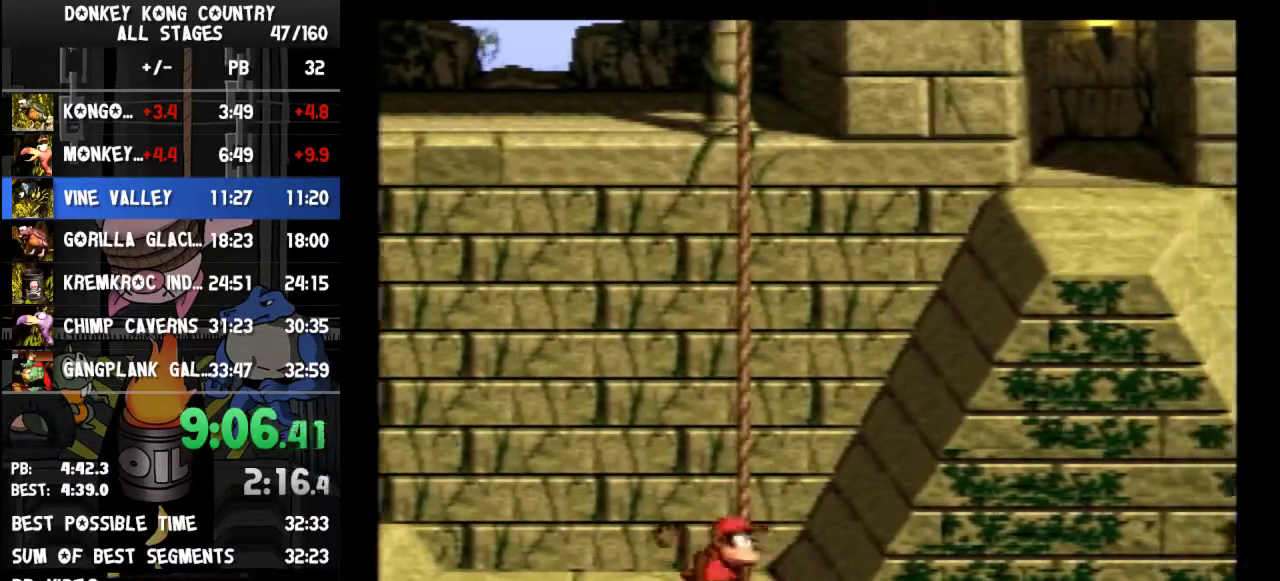
{"buttons": ["B", "Y", "DPAD_LEFT"]}
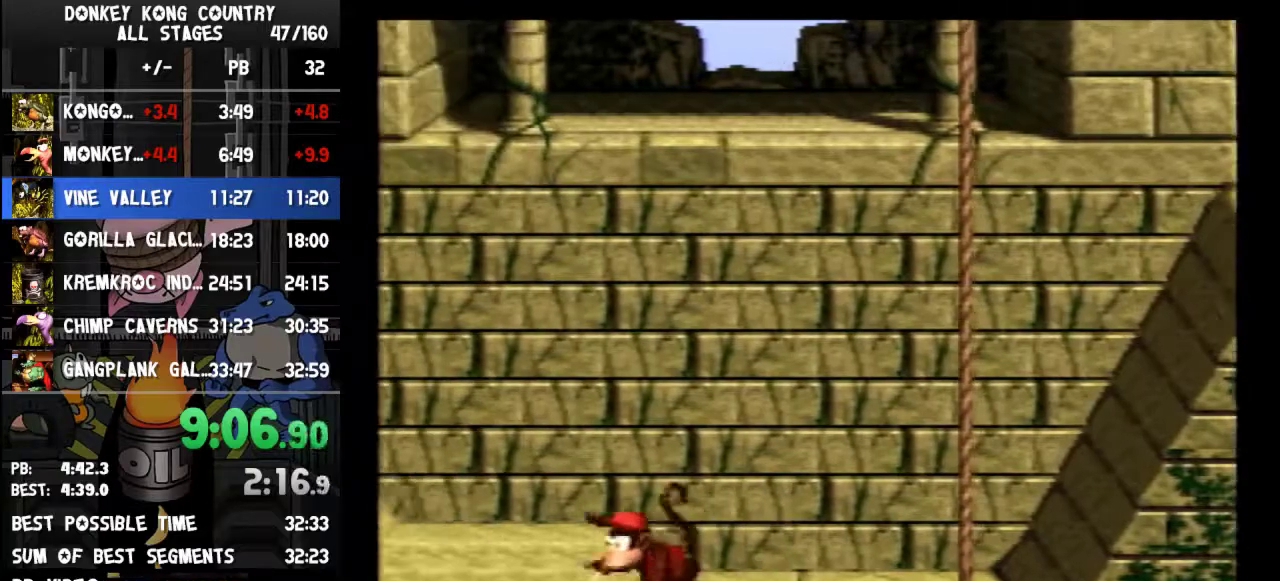
{"buttons": ["B", "Y", "DPAD_LEFT"], "events": [[333, "Y", "up"], [367, "Y", "down"]]}
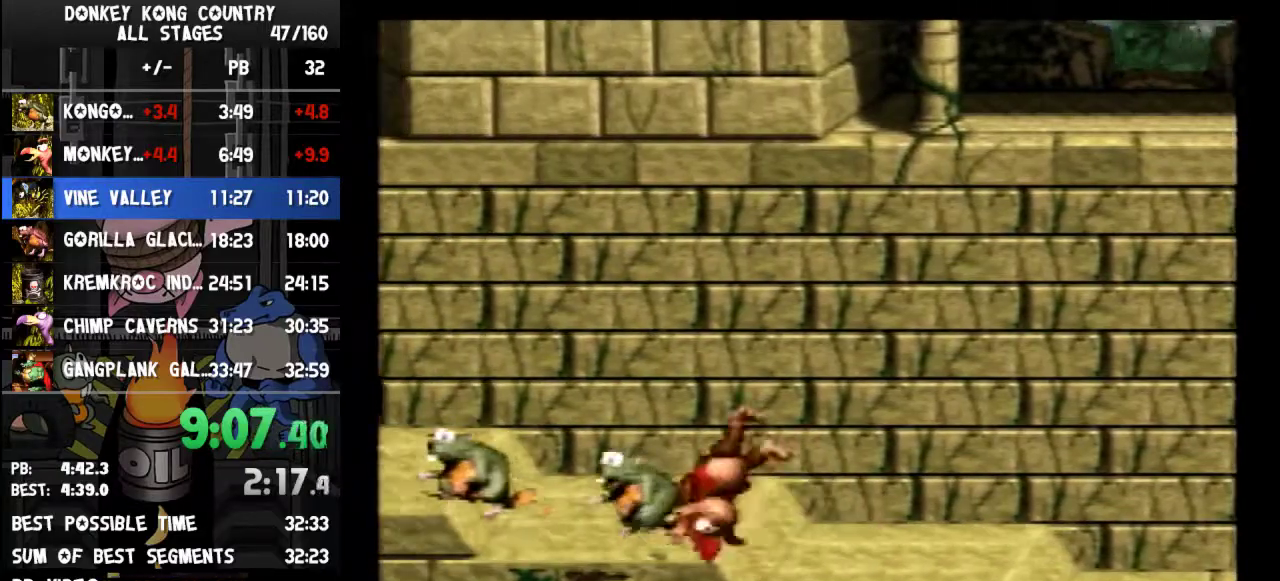
{"buttons": ["B", "Y", "DPAD_LEFT"]}
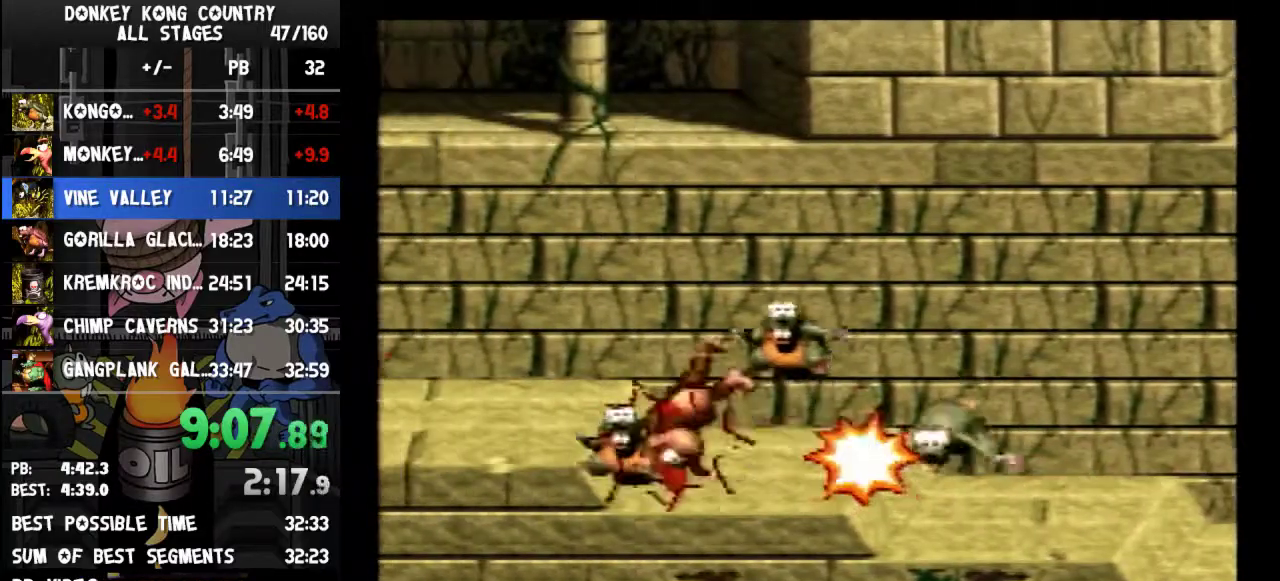
{"buttons": ["B", "Y", "DPAD_LEFT"]}
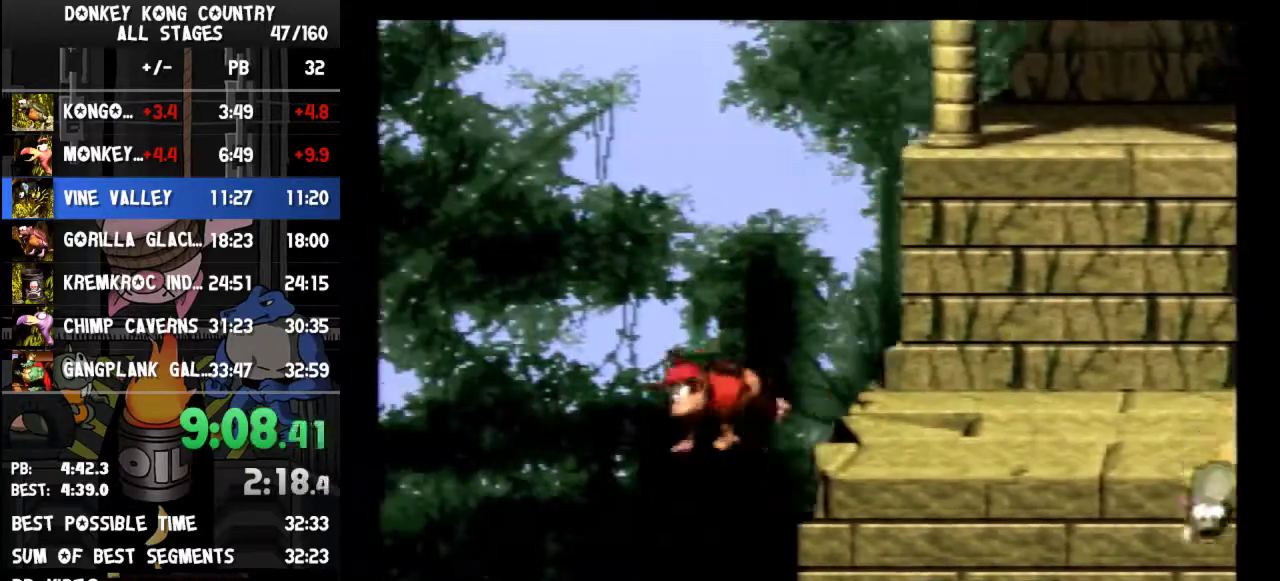
{"buttons": ["B", "Y", "DPAD_RIGHT"], "events": [[133, "DPAD_LEFT", "up"], [133, "DPAD_RIGHT", "down"]]}
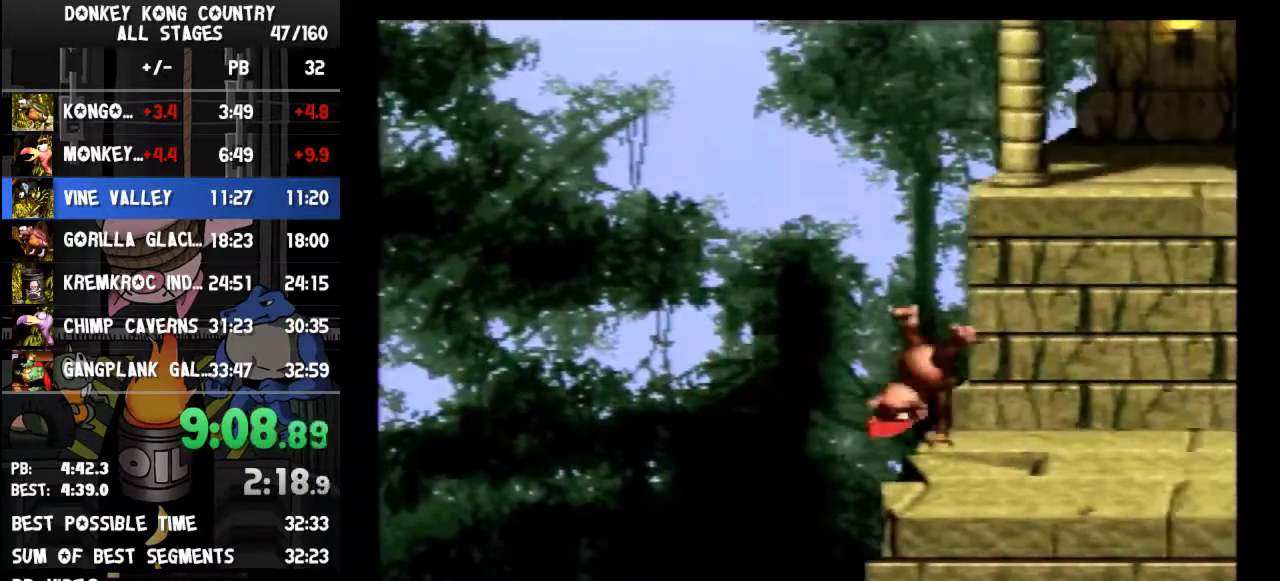
{"buttons": ["B", "Y", "DPAD_RIGHT"]}
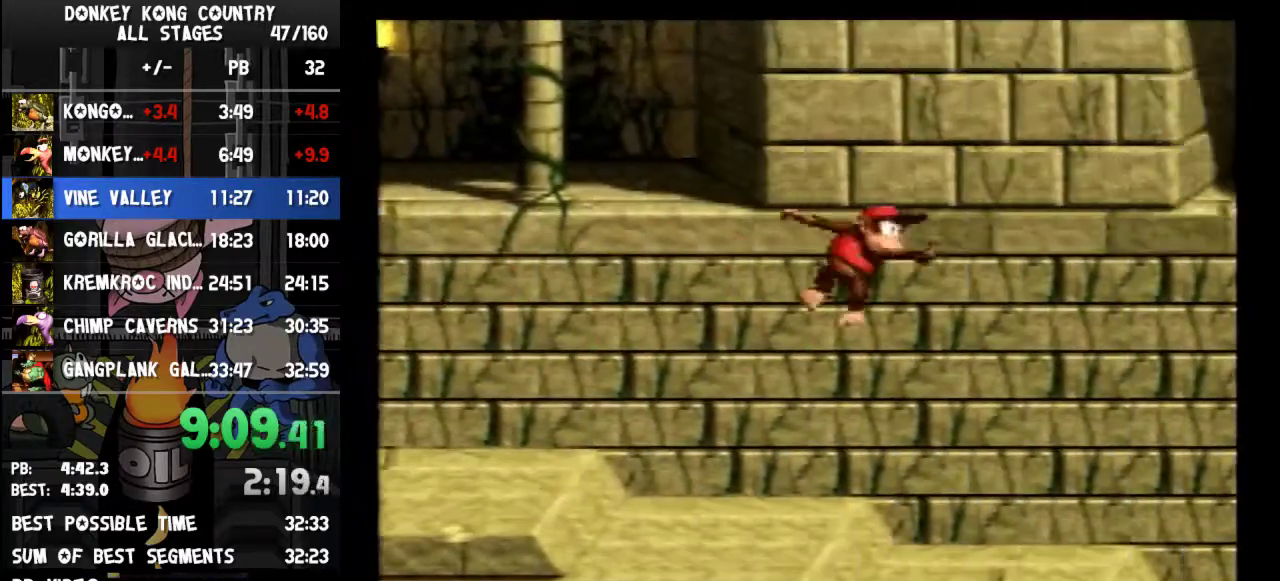
{"buttons": ["B", "Y", "DPAD_RIGHT"]}
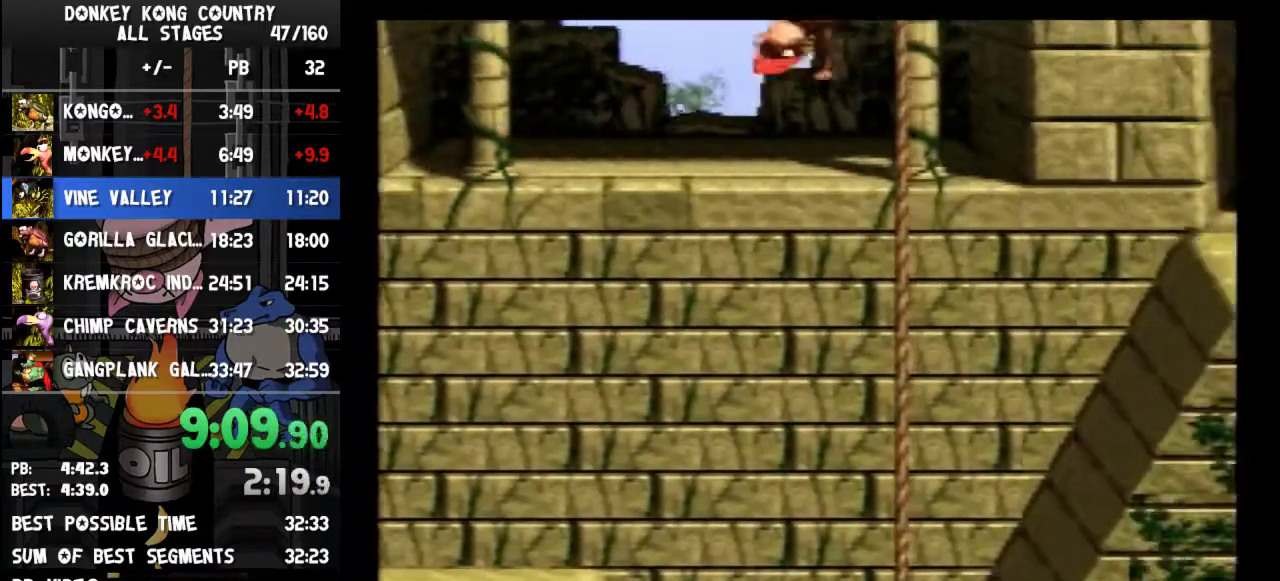
{"buttons": ["B", "Y", "DPAD_RIGHT"]}
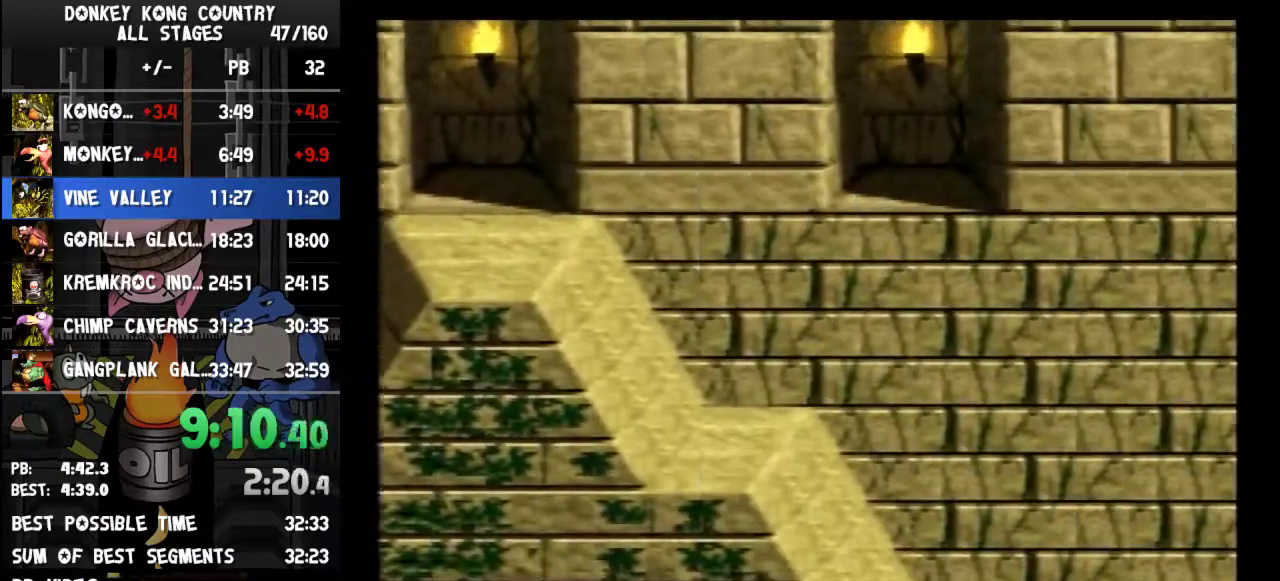
{"buttons": ["B", "Y", "DPAD_RIGHT"]}
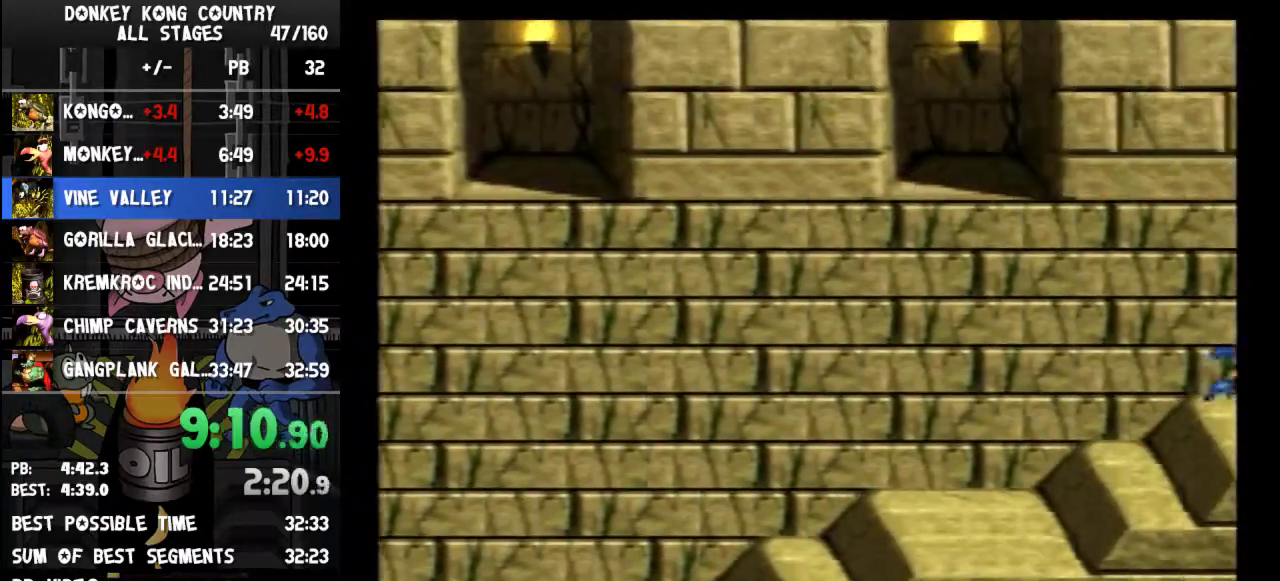
{"buttons": ["B", "Y", "DPAD_RIGHT"]}
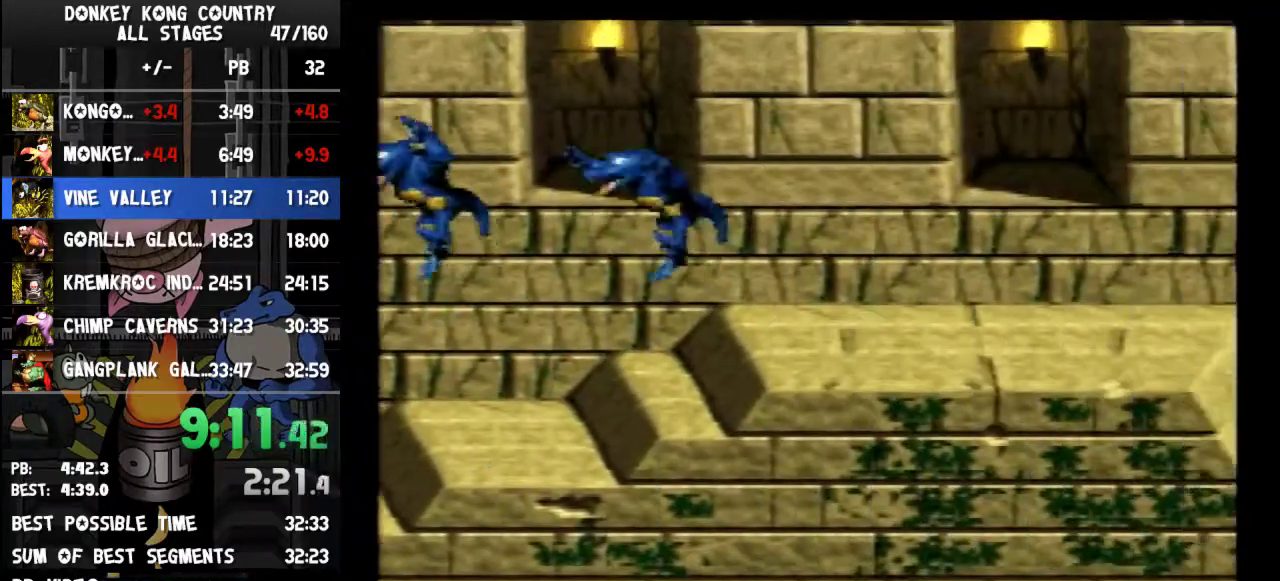
{"buttons": ["B", "Y", "DPAD_RIGHT"]}
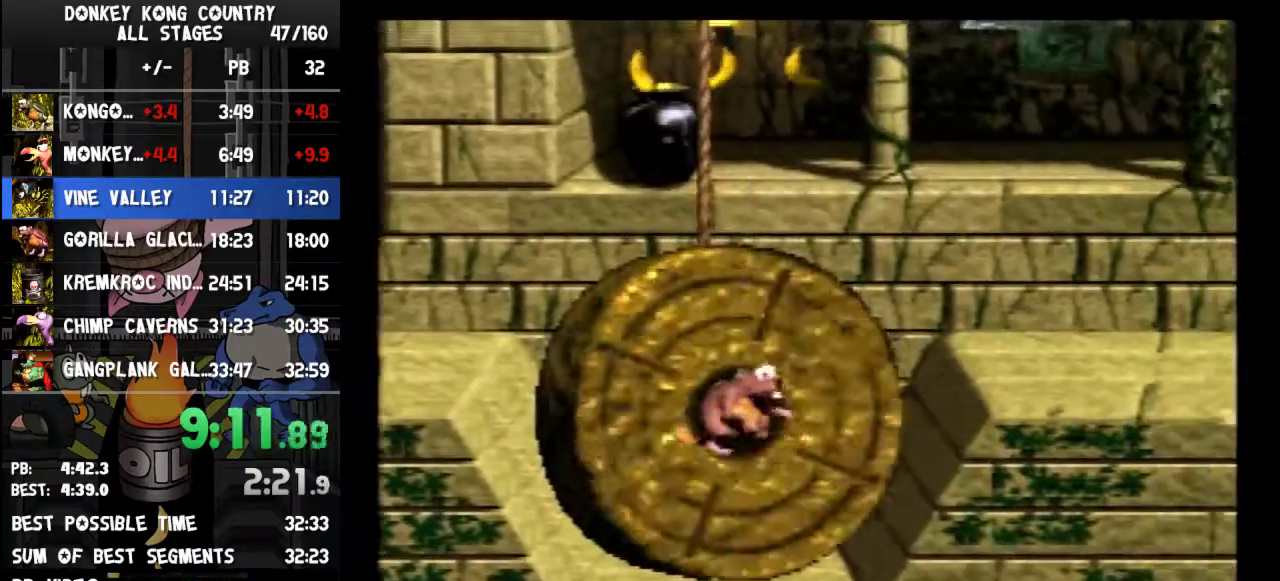
{"buttons": ["B", "Y", "DPAD_RIGHT"]}
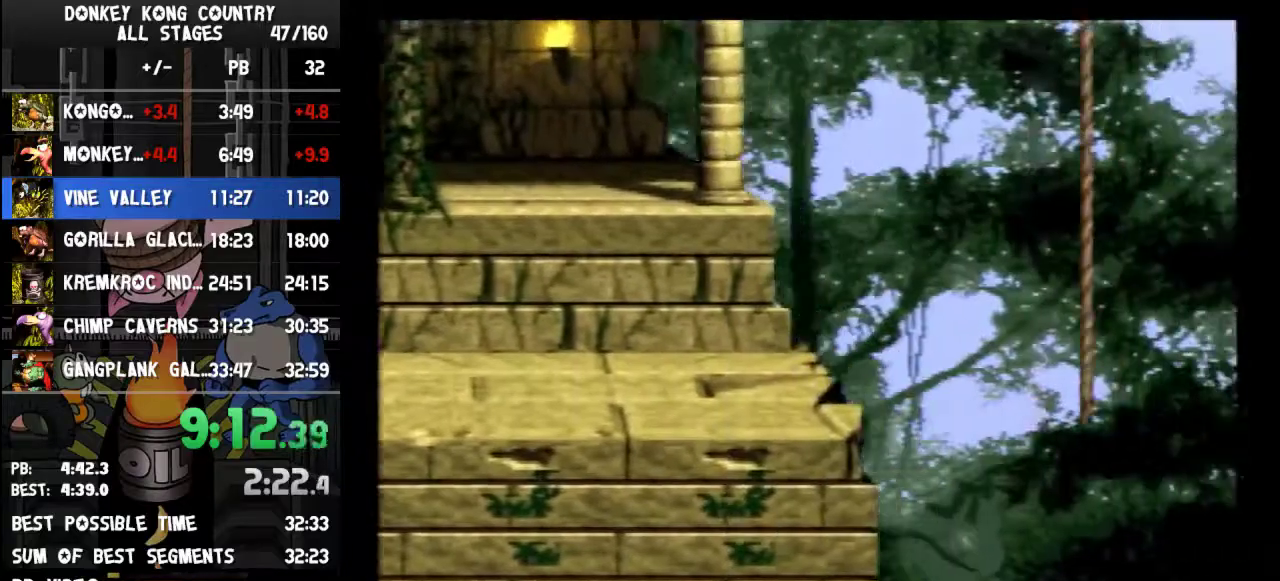
{"buttons": ["B", "Y", "DPAD_RIGHT"]}
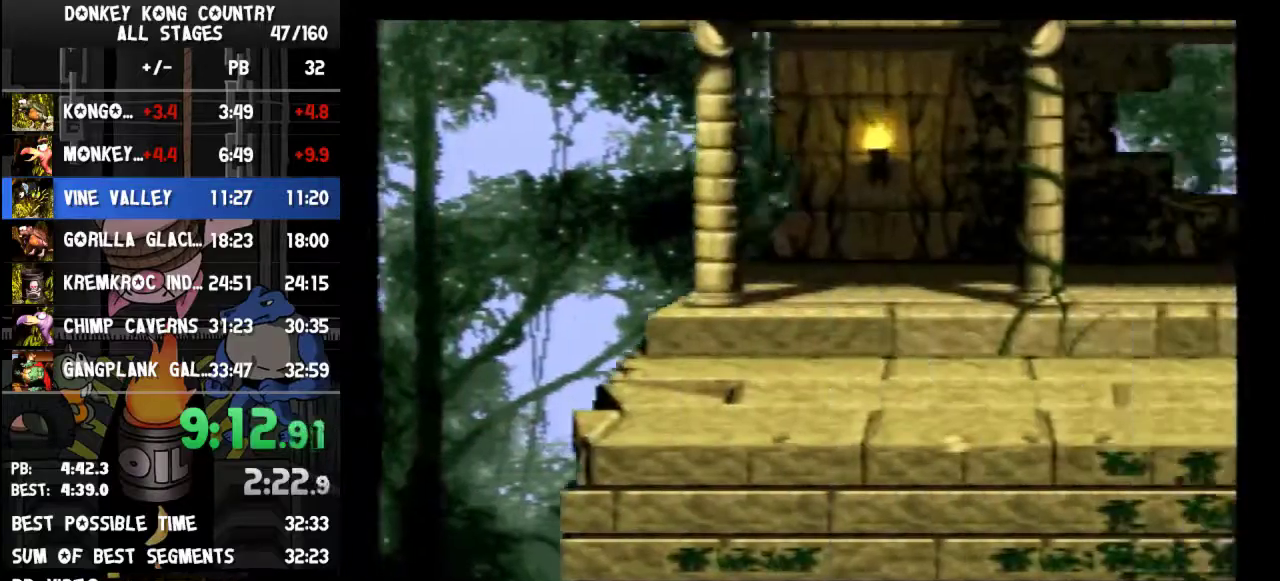
{"buttons": ["B", "Y", "DPAD_RIGHT"]}